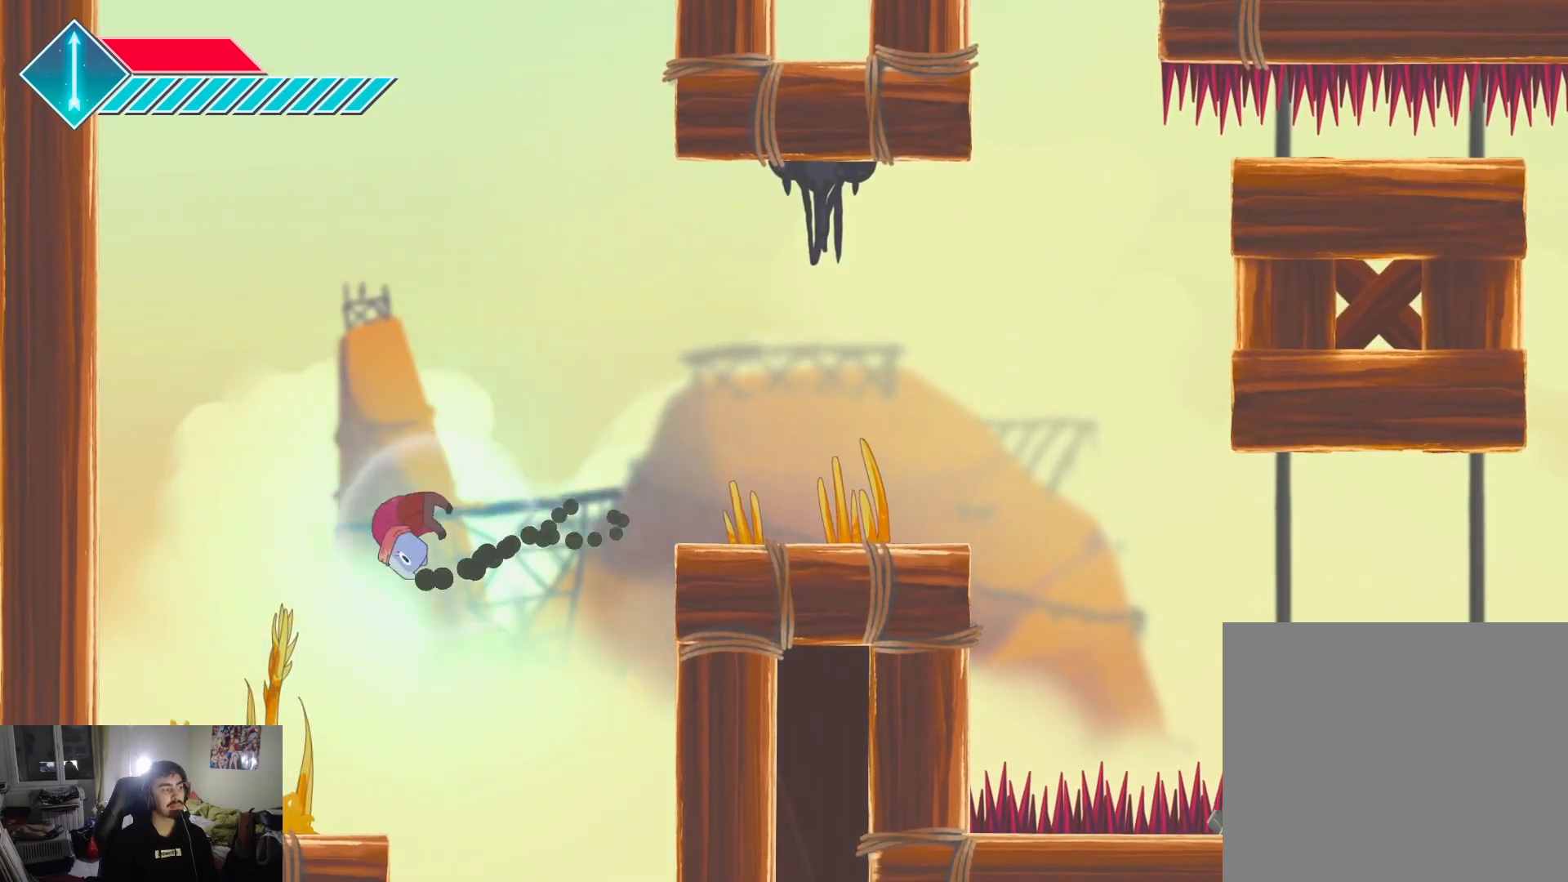
Gameplay with a controller (PlayStation layout); each line is a JSON object with the inputs held at the frame after it. "events" lists button and stick changes between this image and that frame as [ms after this image, input, new state], when the widget could be followed in between.
{"buttons": [], "left_stick": "center", "right_stick": "center", "events": [[217, "left_stick", "center"], [267, "R1", "down"], [383, "R1", "up"]]}
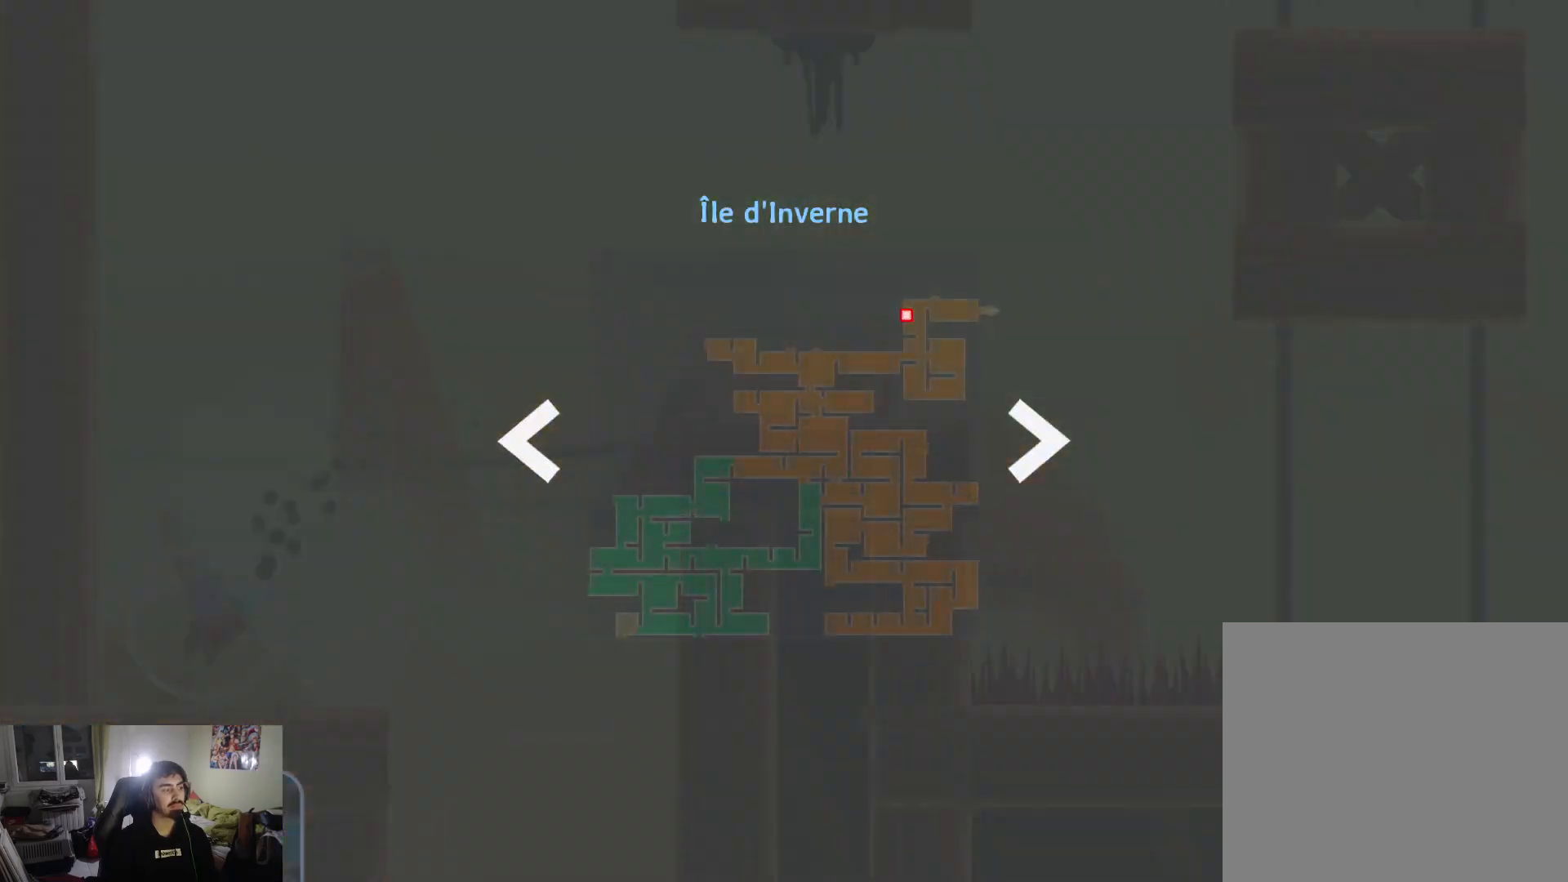
{"buttons": [], "left_stick": "right", "right_stick": "center", "events": [[500, "left_stick", "right"]]}
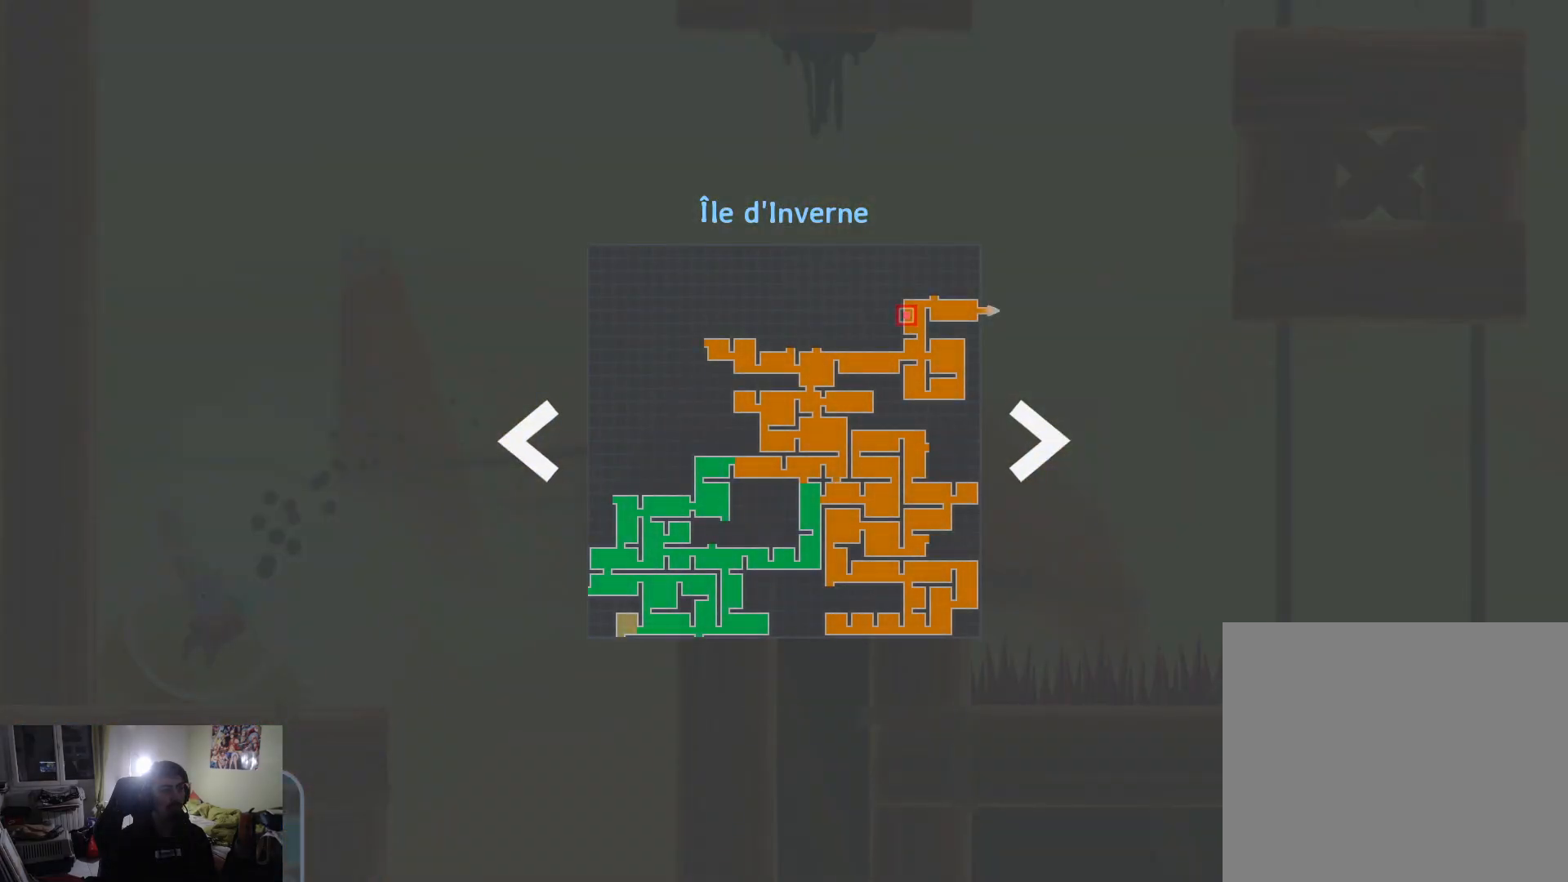
{"buttons": [], "left_stick": "right", "right_stick": "center", "events": [[83, "R1", "down"], [217, "R1", "up"]]}
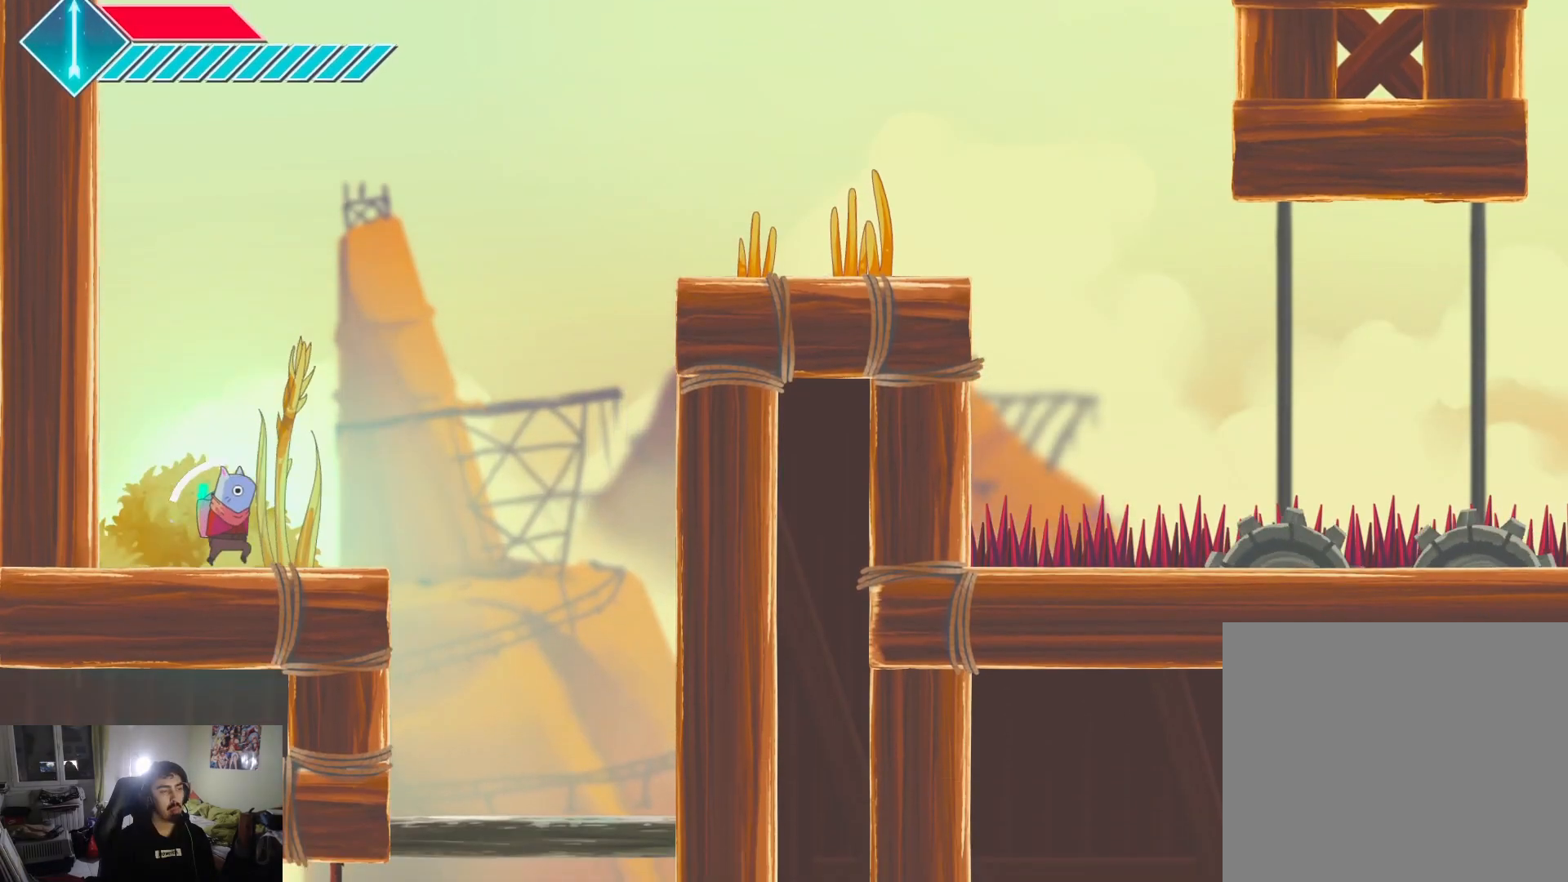
{"buttons": [], "left_stick": "down-left", "right_stick": "center", "events": [[467, "left_stick", "down-left"]]}
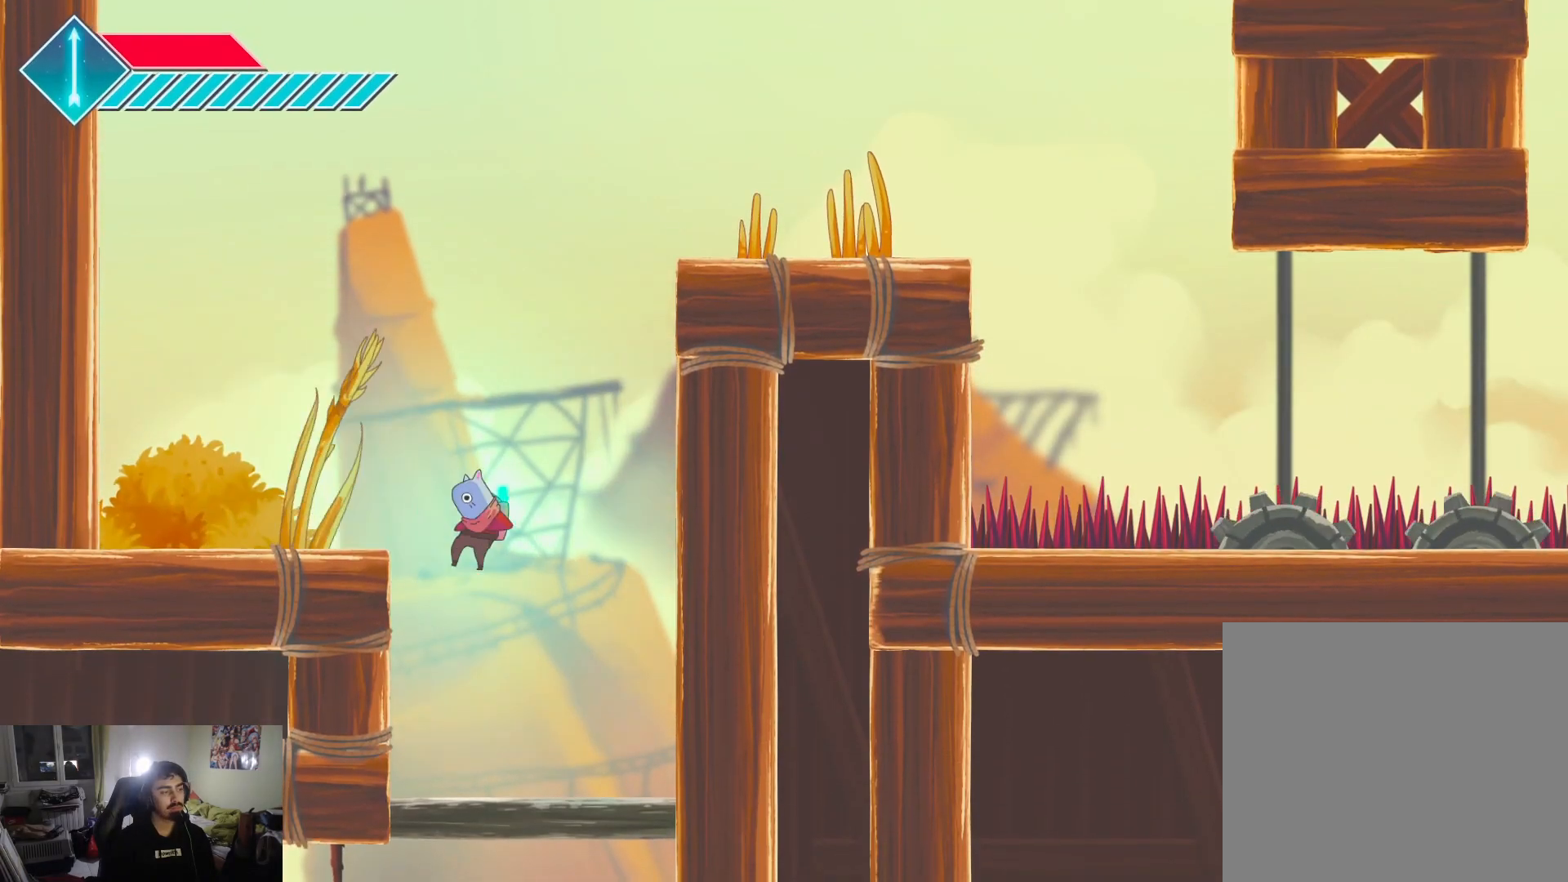
{"buttons": [], "left_stick": "down-right", "right_stick": "center", "events": [[50, "CROSS", "down"], [300, "left_stick", "down"], [450, "left_stick", "down-right"], [467, "CROSS", "up"]]}
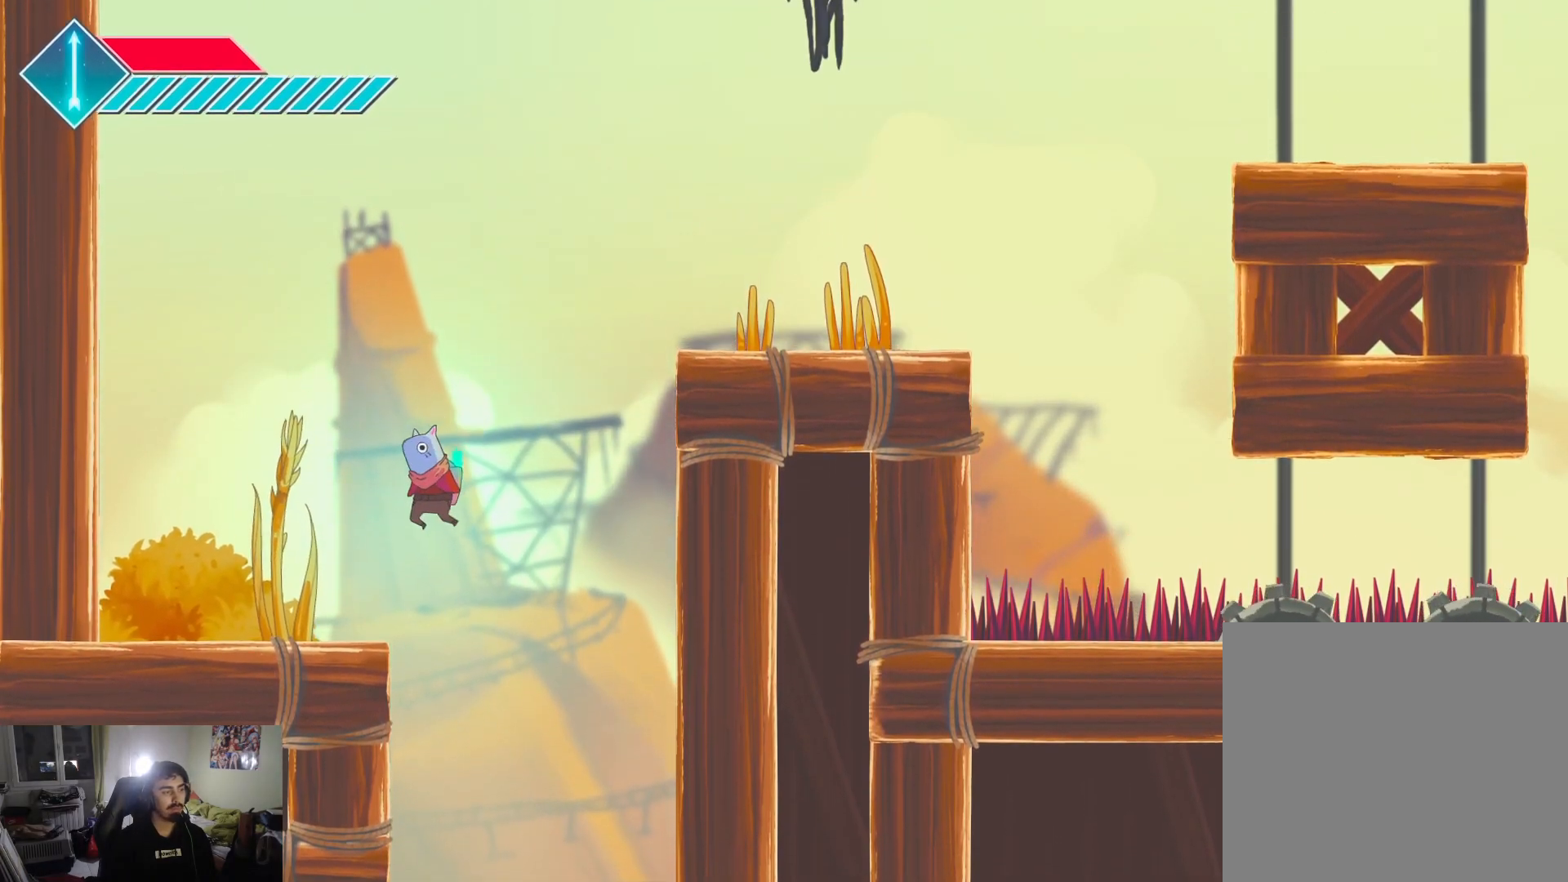
{"buttons": ["CROSS"], "left_stick": "down-left", "right_stick": "center", "events": [[467, "left_stick", "down-left"], [500, "CROSS", "down"]]}
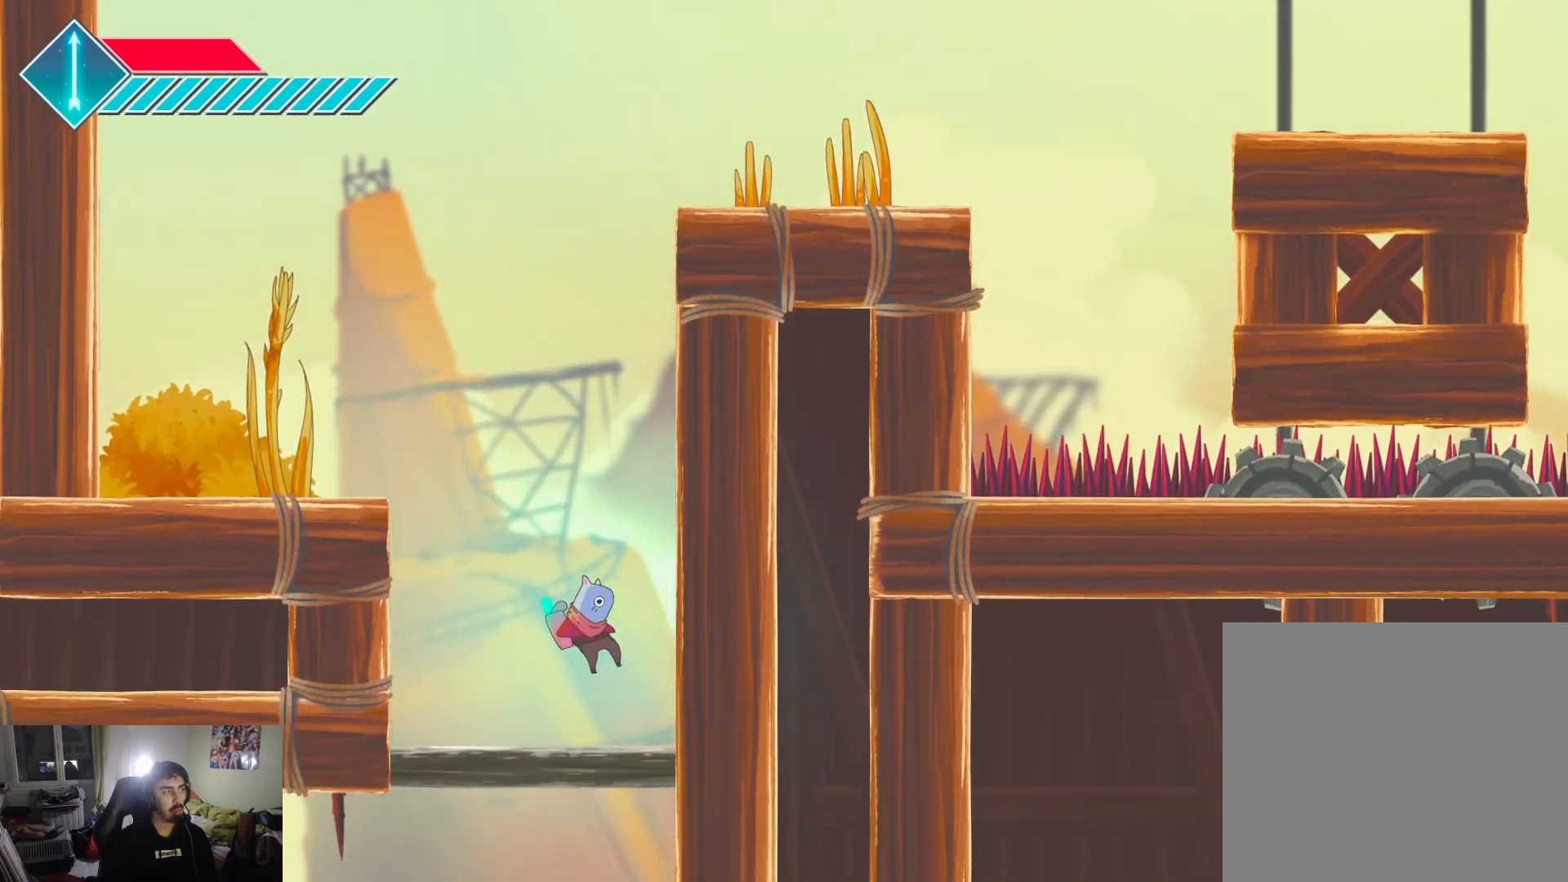
{"buttons": ["CROSS"], "left_stick": "down-left", "right_stick": "center", "events": []}
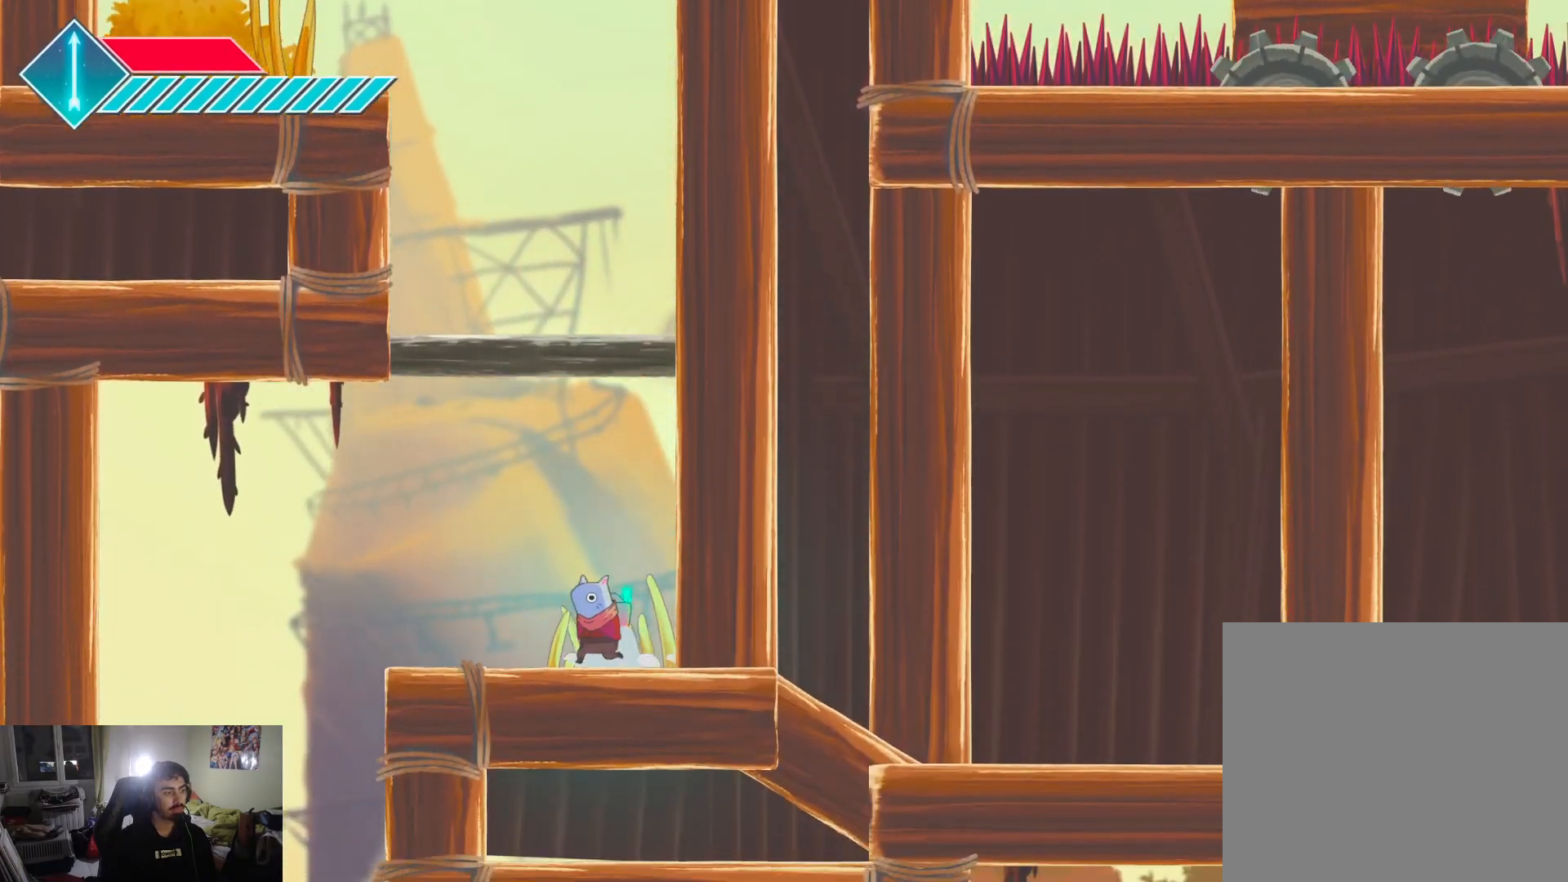
{"buttons": [], "left_stick": "down-left", "right_stick": "center", "events": [[383, "CROSS", "up"]]}
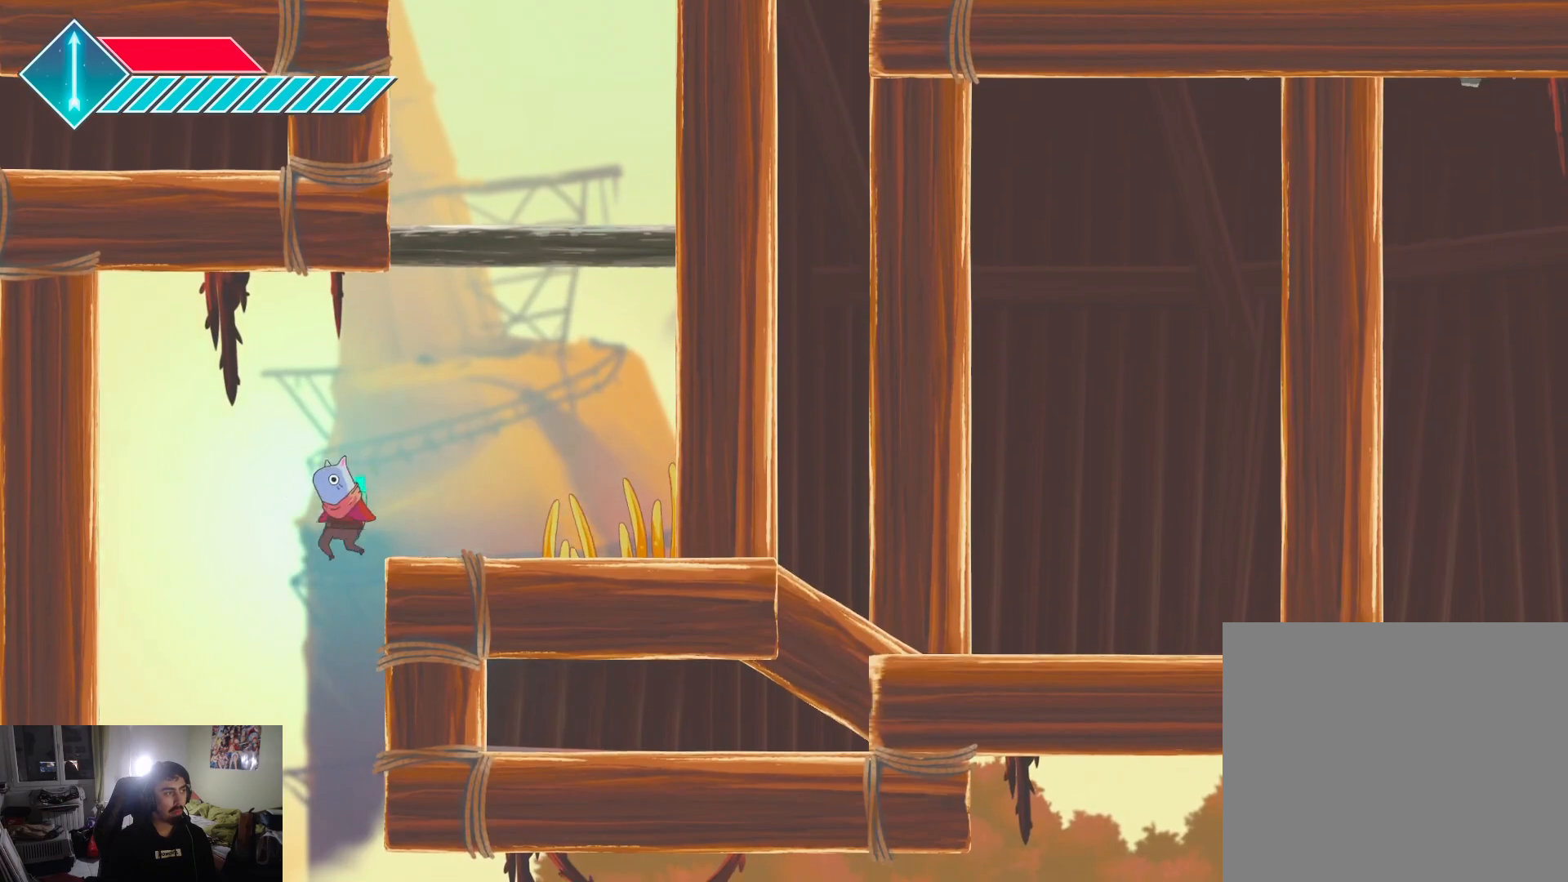
{"buttons": [], "left_stick": "down-right", "right_stick": "center", "events": [[167, "left_stick", "down-right"]]}
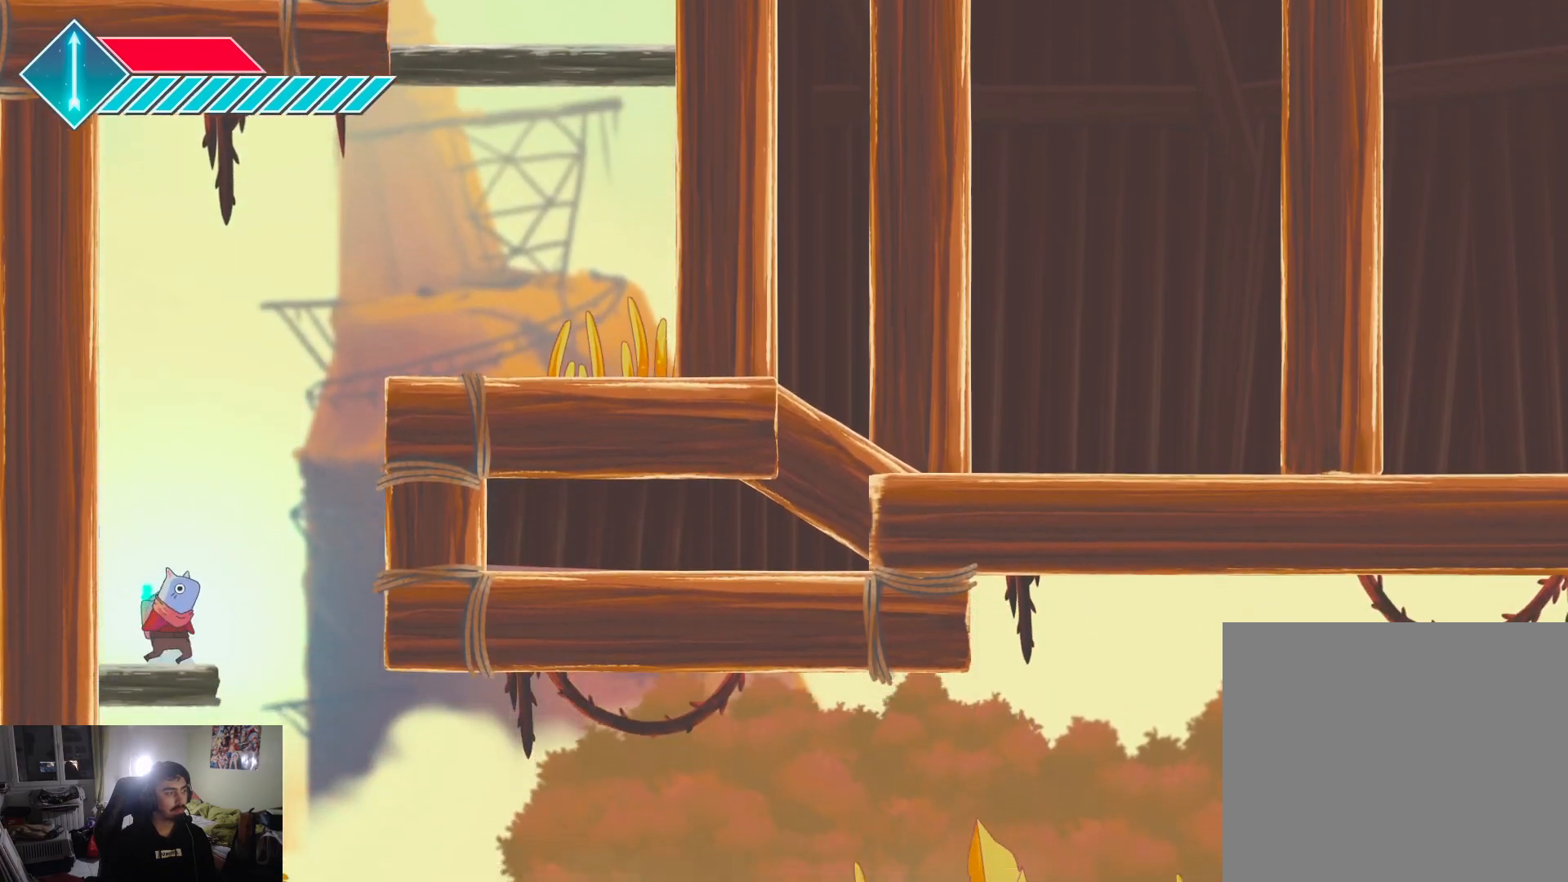
{"buttons": [], "left_stick": "down-right", "right_stick": "center", "events": []}
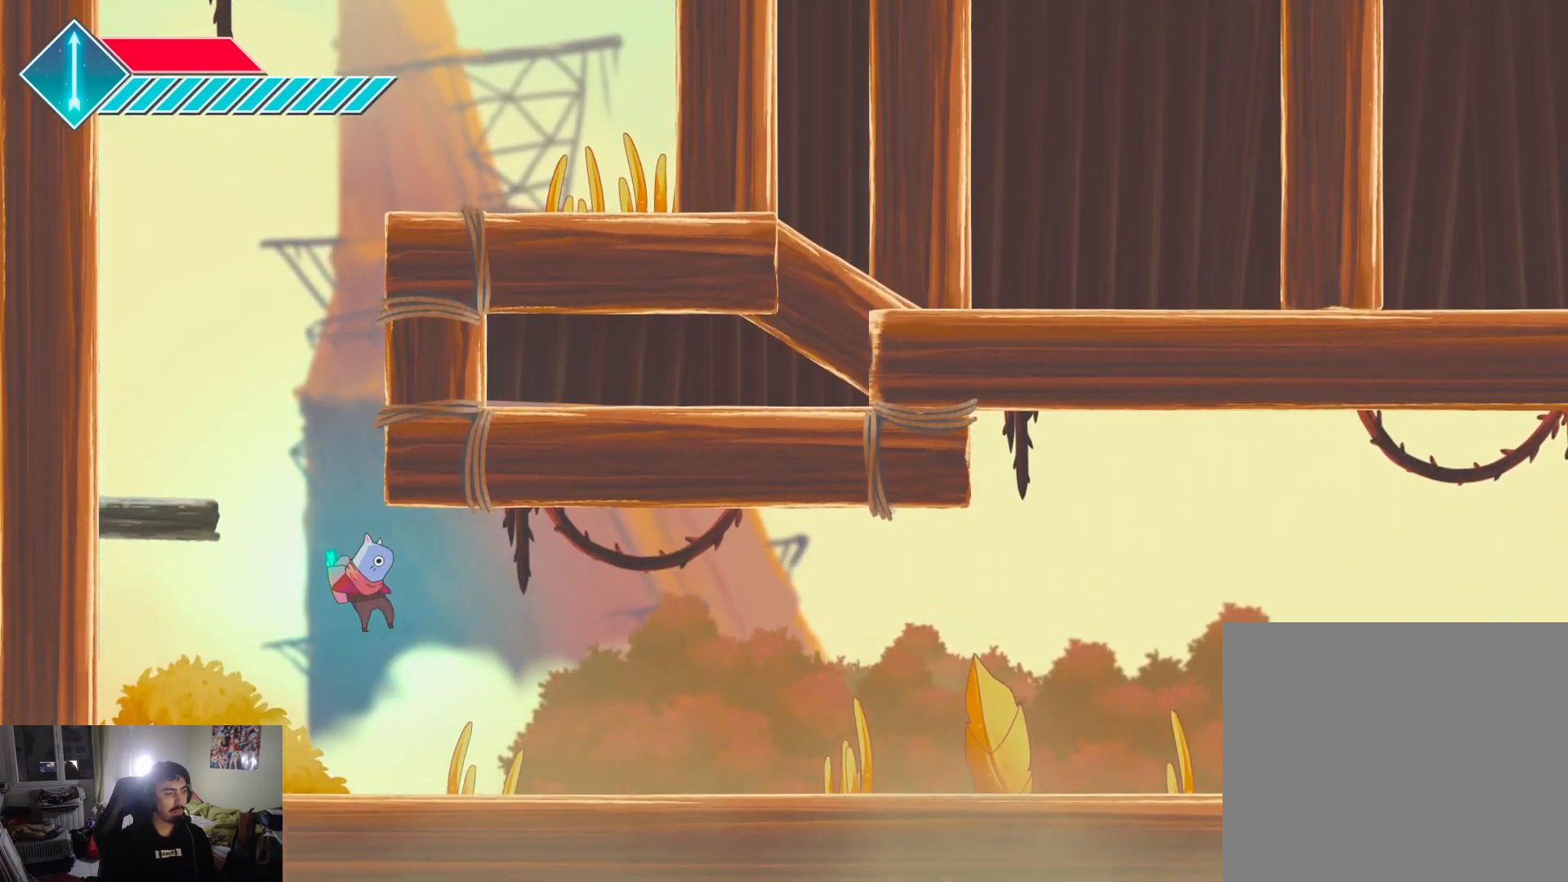
{"buttons": [], "left_stick": "down-right", "right_stick": "center", "events": [[367, "R1", "down"], [500, "R1", "up"]]}
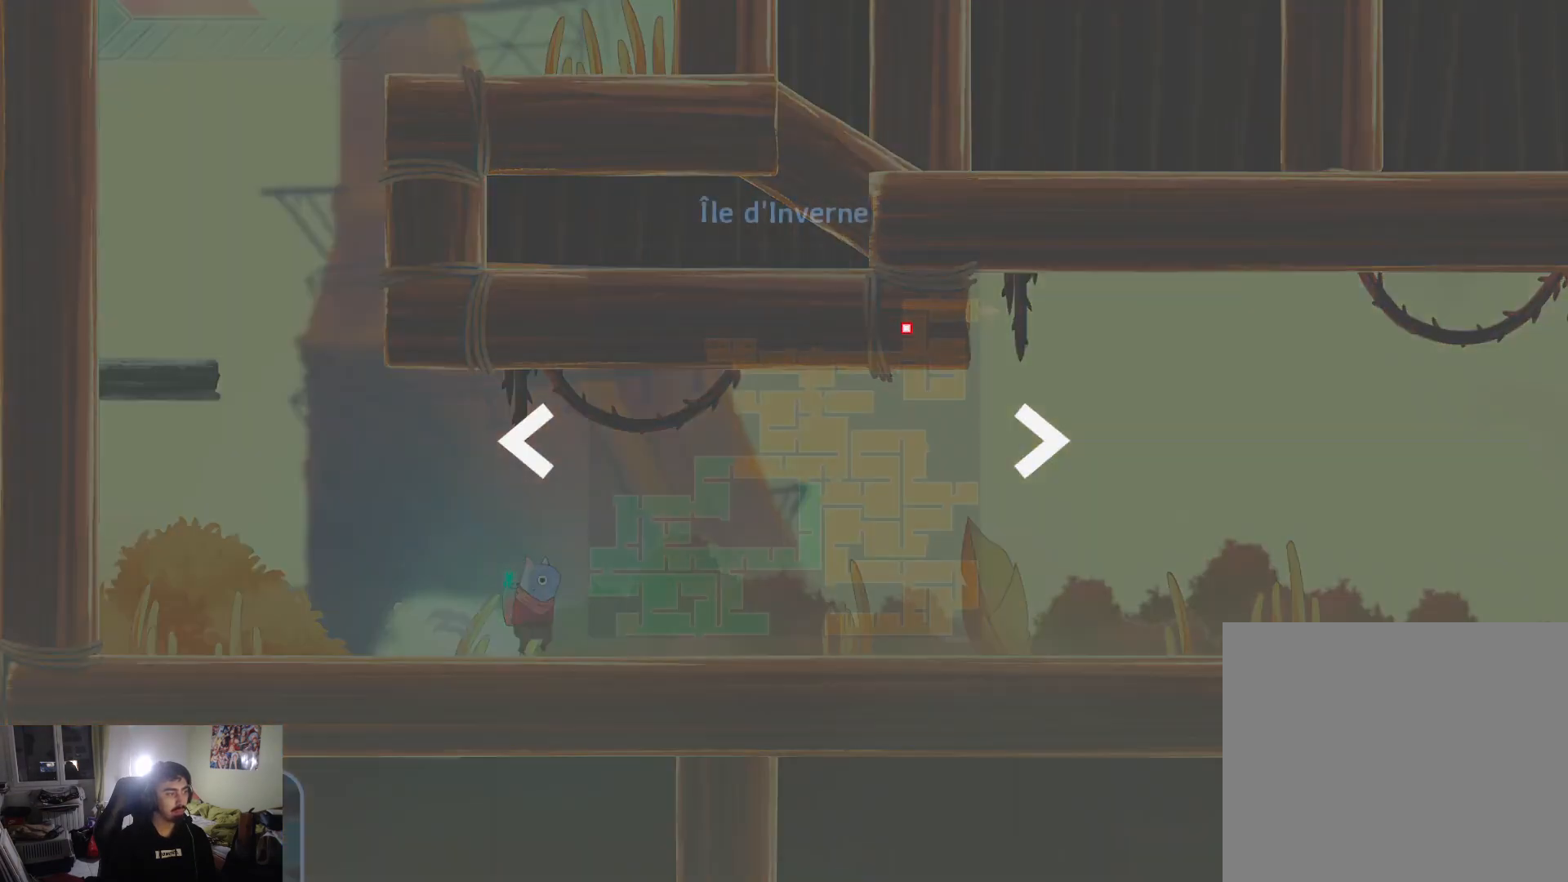
{"buttons": ["R1"], "left_stick": "down-right", "right_stick": "center", "events": [[450, "R1", "down"]]}
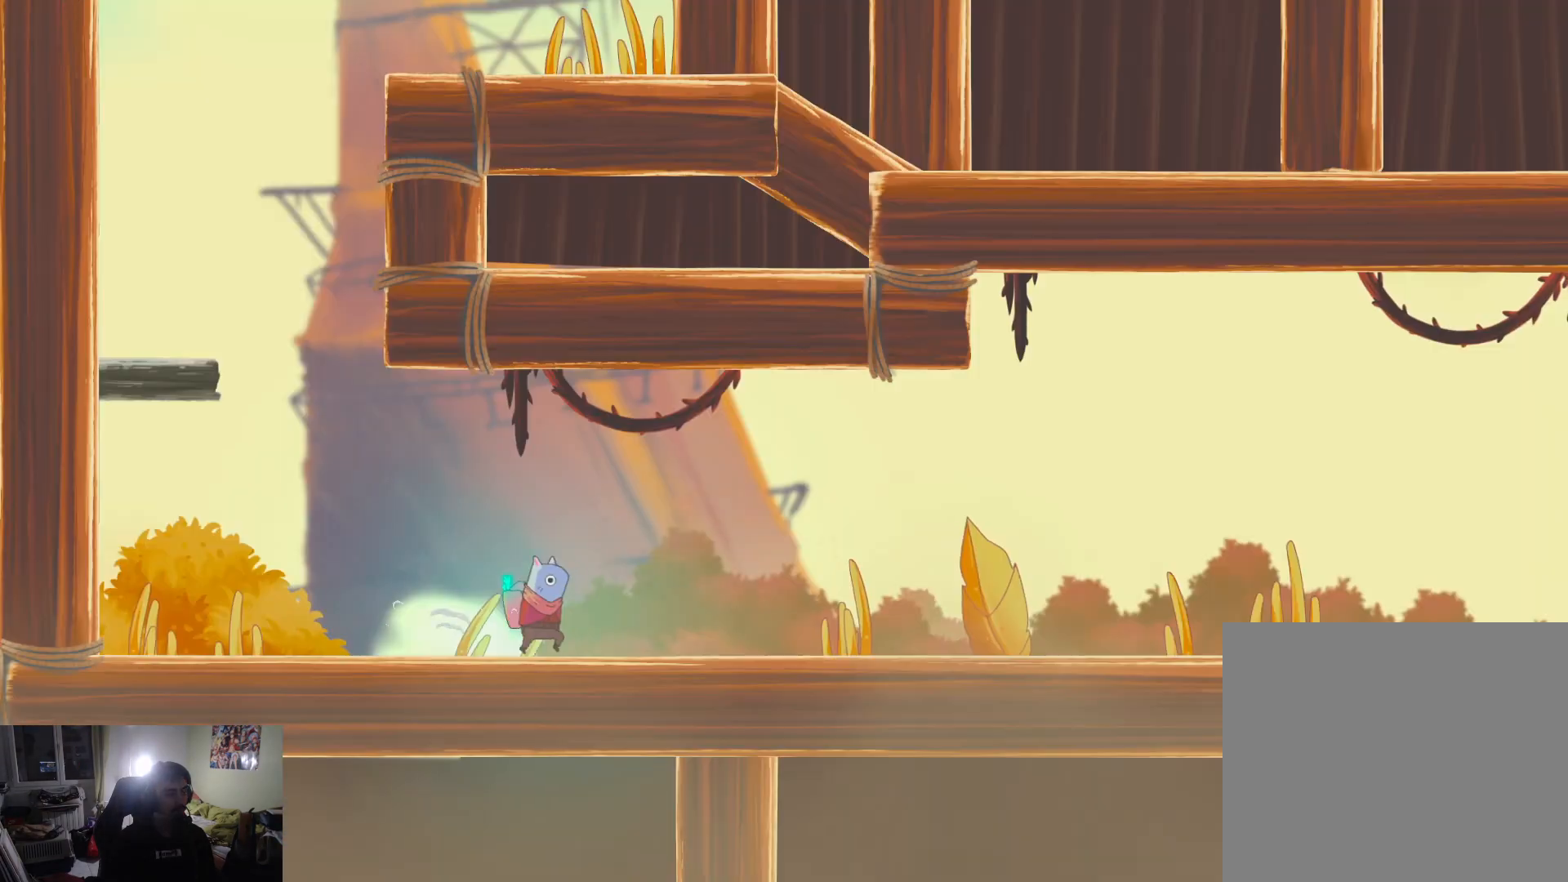
{"buttons": ["L1"], "left_stick": "right", "right_stick": "center", "events": [[50, "R1", "up"], [117, "L1", "down"], [333, "L1", "up"], [467, "L1", "down"], [500, "left_stick", "right"]]}
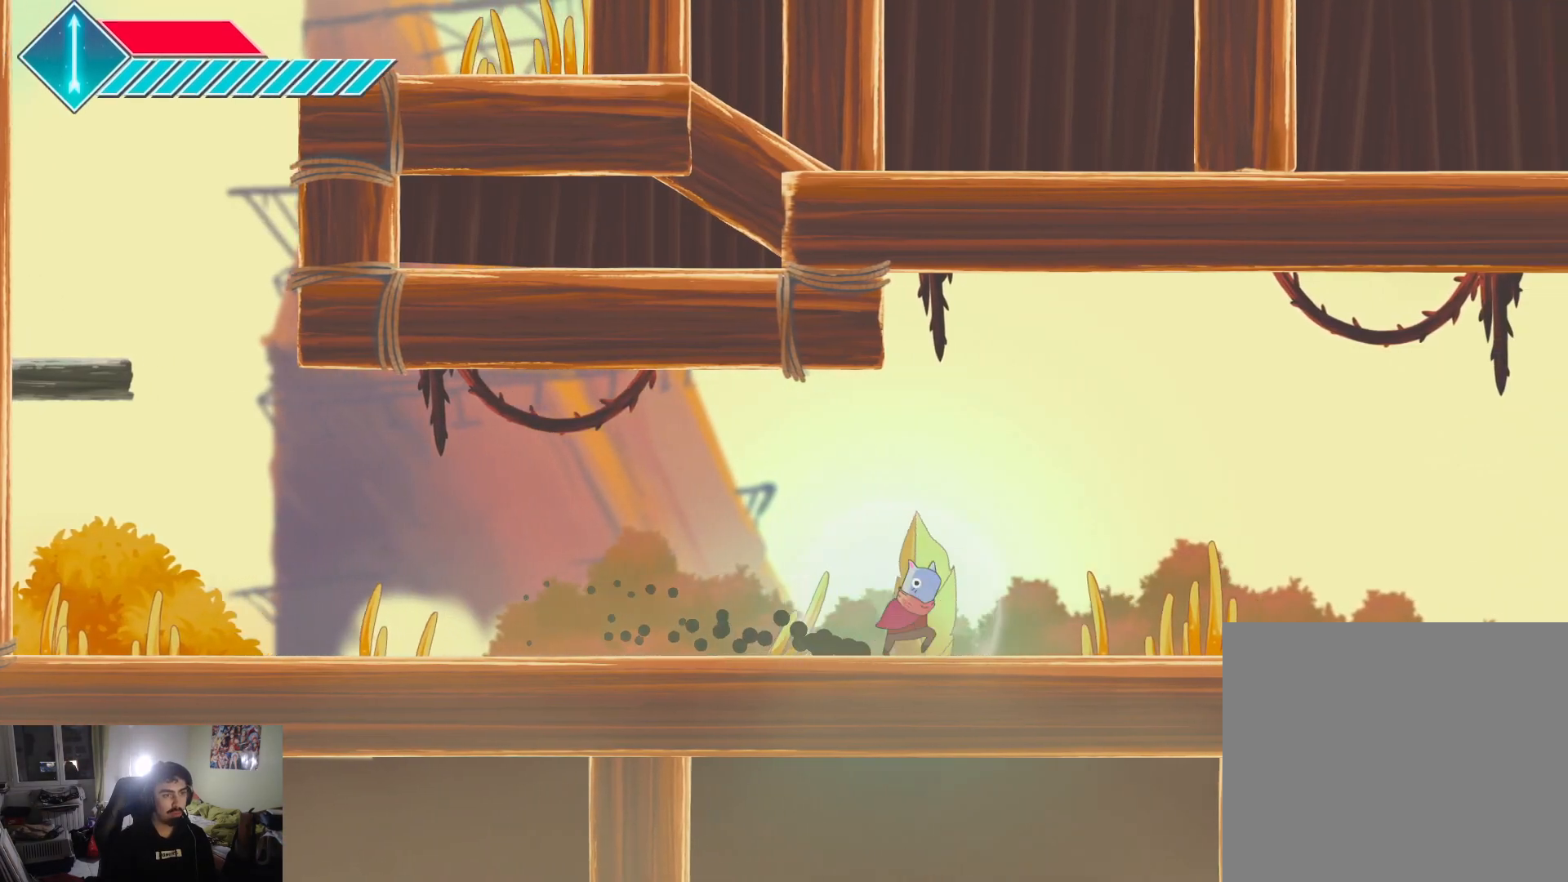
{"buttons": [], "left_stick": "right", "right_stick": "center", "events": [[217, "L1", "up"], [300, "L1", "down"], [450, "L1", "up"]]}
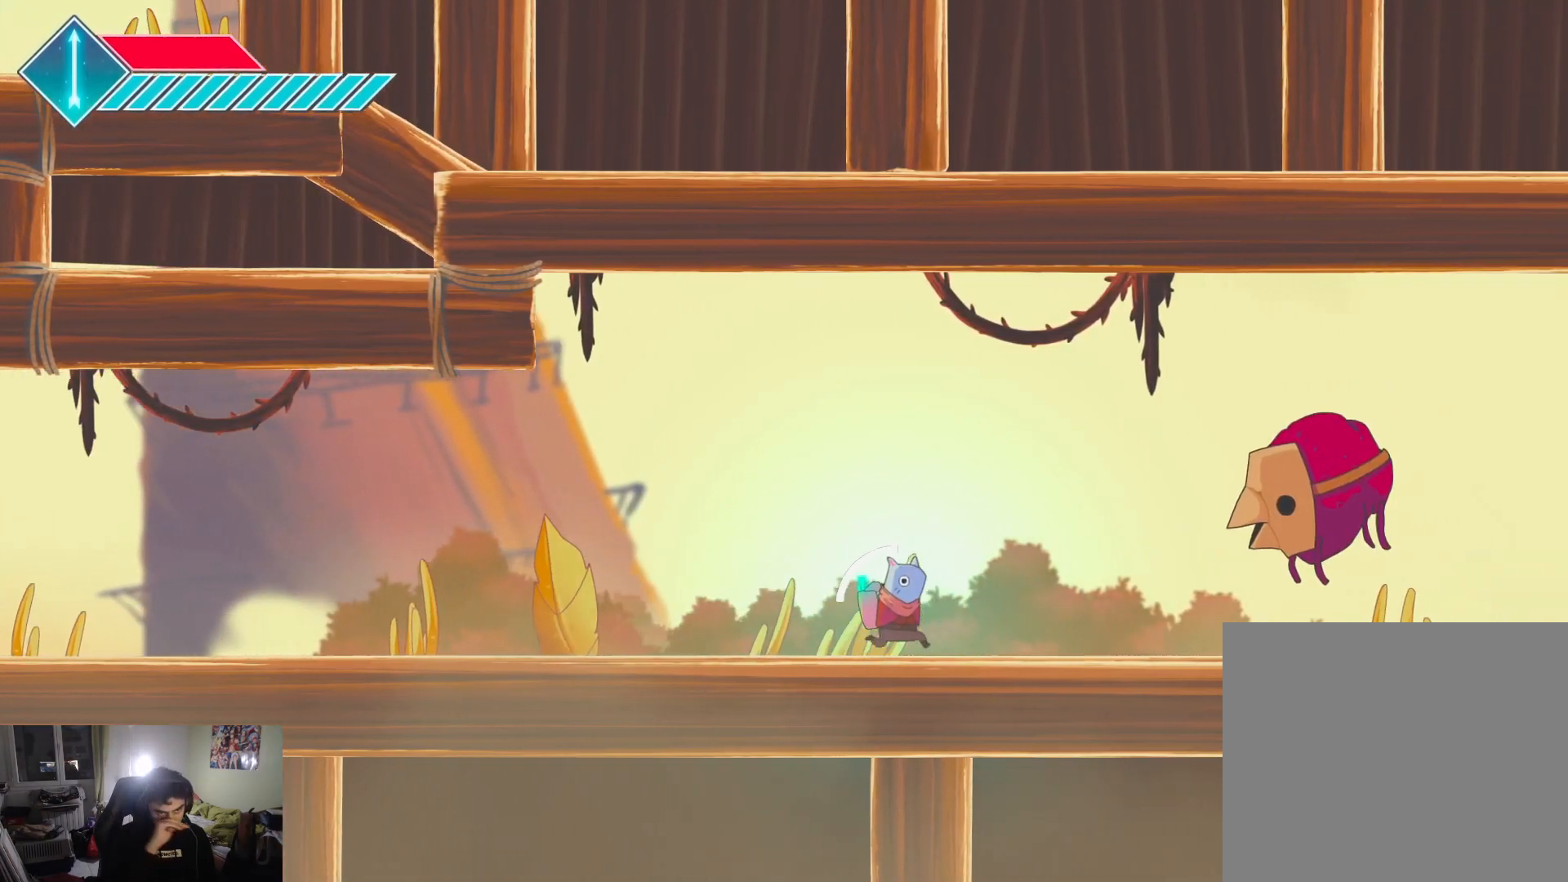
{"buttons": [], "left_stick": "right", "right_stick": "center", "events": [[150, "left_stick", "center"], [200, "left_stick", "up-left"], [300, "left_stick", "left"], [483, "left_stick", "right"]]}
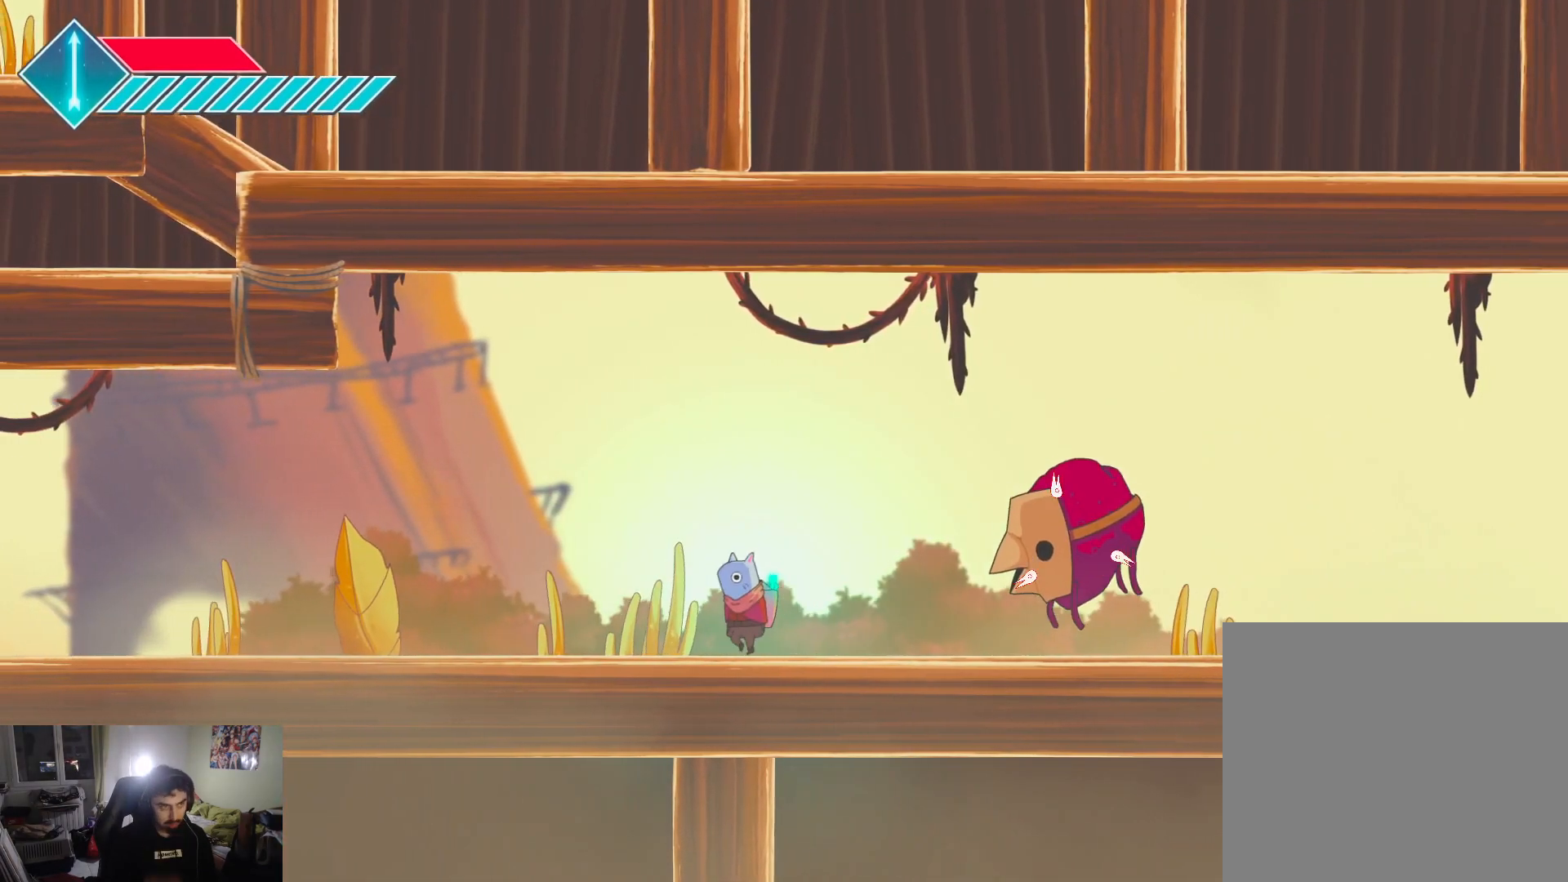
{"buttons": ["SQUARE"], "left_stick": "right", "right_stick": "center", "events": [[167, "SQUARE", "down"], [267, "SQUARE", "up"], [367, "SQUARE", "down"], [433, "SQUARE", "up"], [500, "SQUARE", "down"]]}
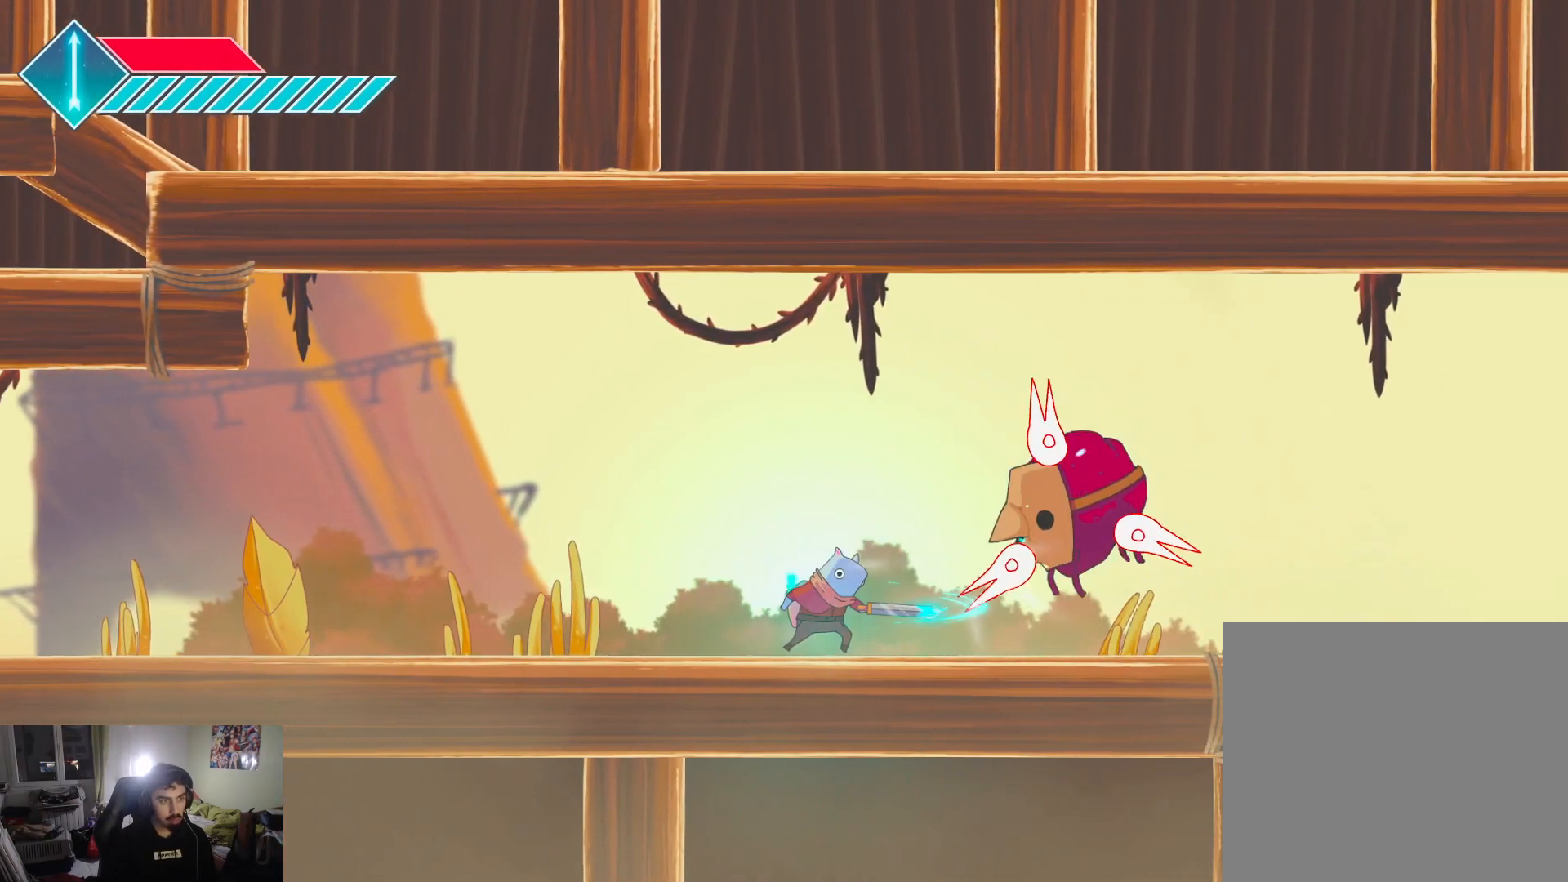
{"buttons": ["SQUARE"], "left_stick": "right", "right_stick": "center", "events": [[83, "SQUARE", "up"], [150, "SQUARE", "down"], [233, "SQUARE", "up"], [300, "SQUARE", "down"], [367, "SQUARE", "up"], [450, "SQUARE", "down"]]}
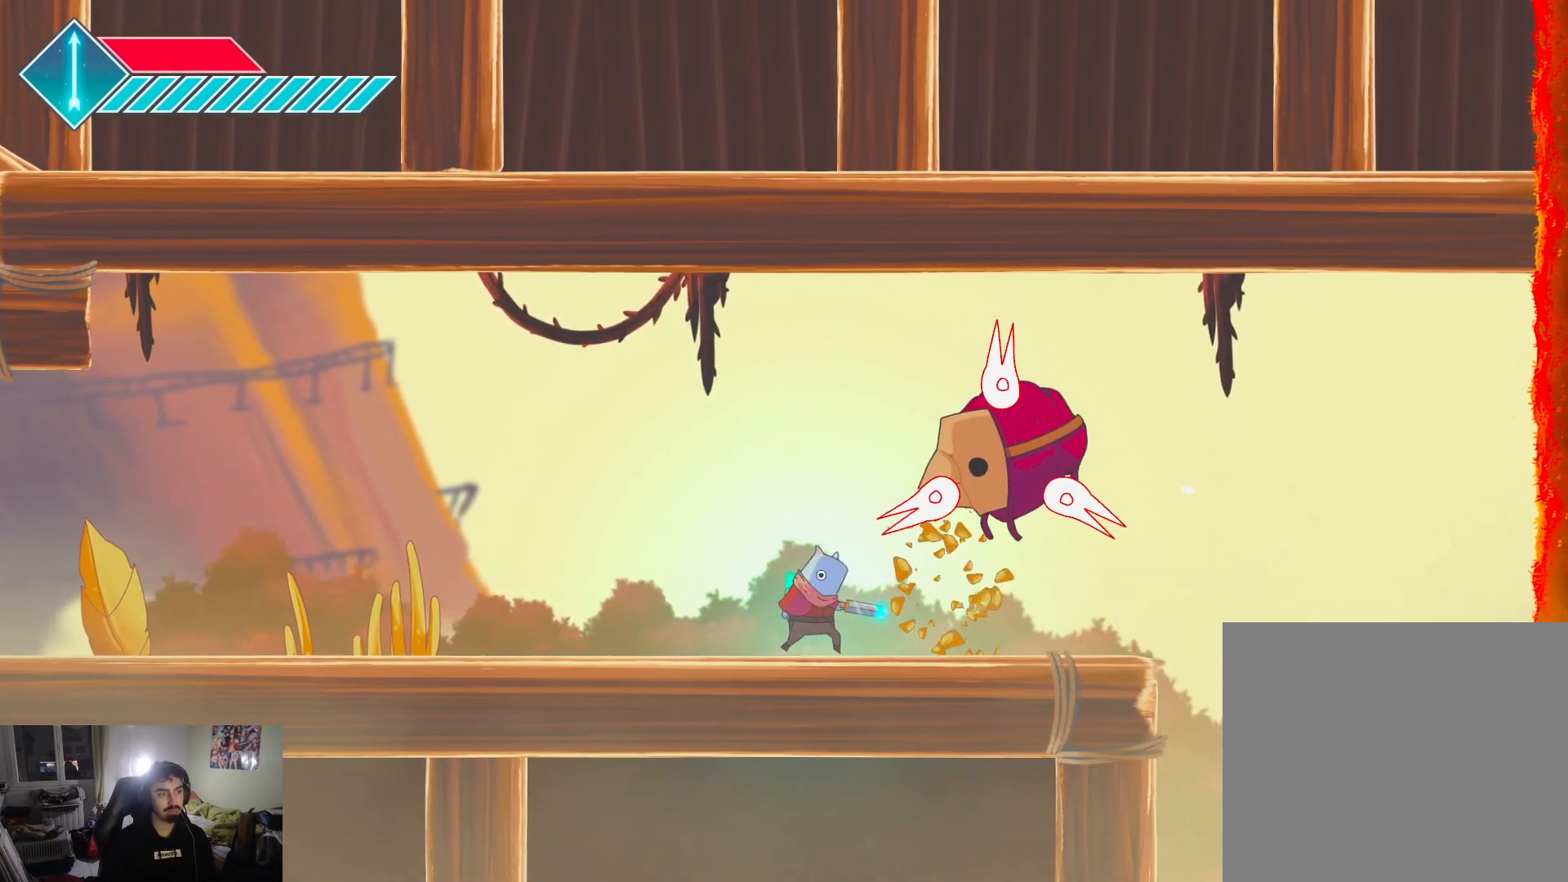
{"buttons": ["SQUARE"], "left_stick": "right", "right_stick": "center", "events": [[33, "SQUARE", "up"], [100, "SQUARE", "down"], [217, "SQUARE", "up"], [350, "SQUARE", "down"], [450, "SQUARE", "up"], [500, "SQUARE", "down"]]}
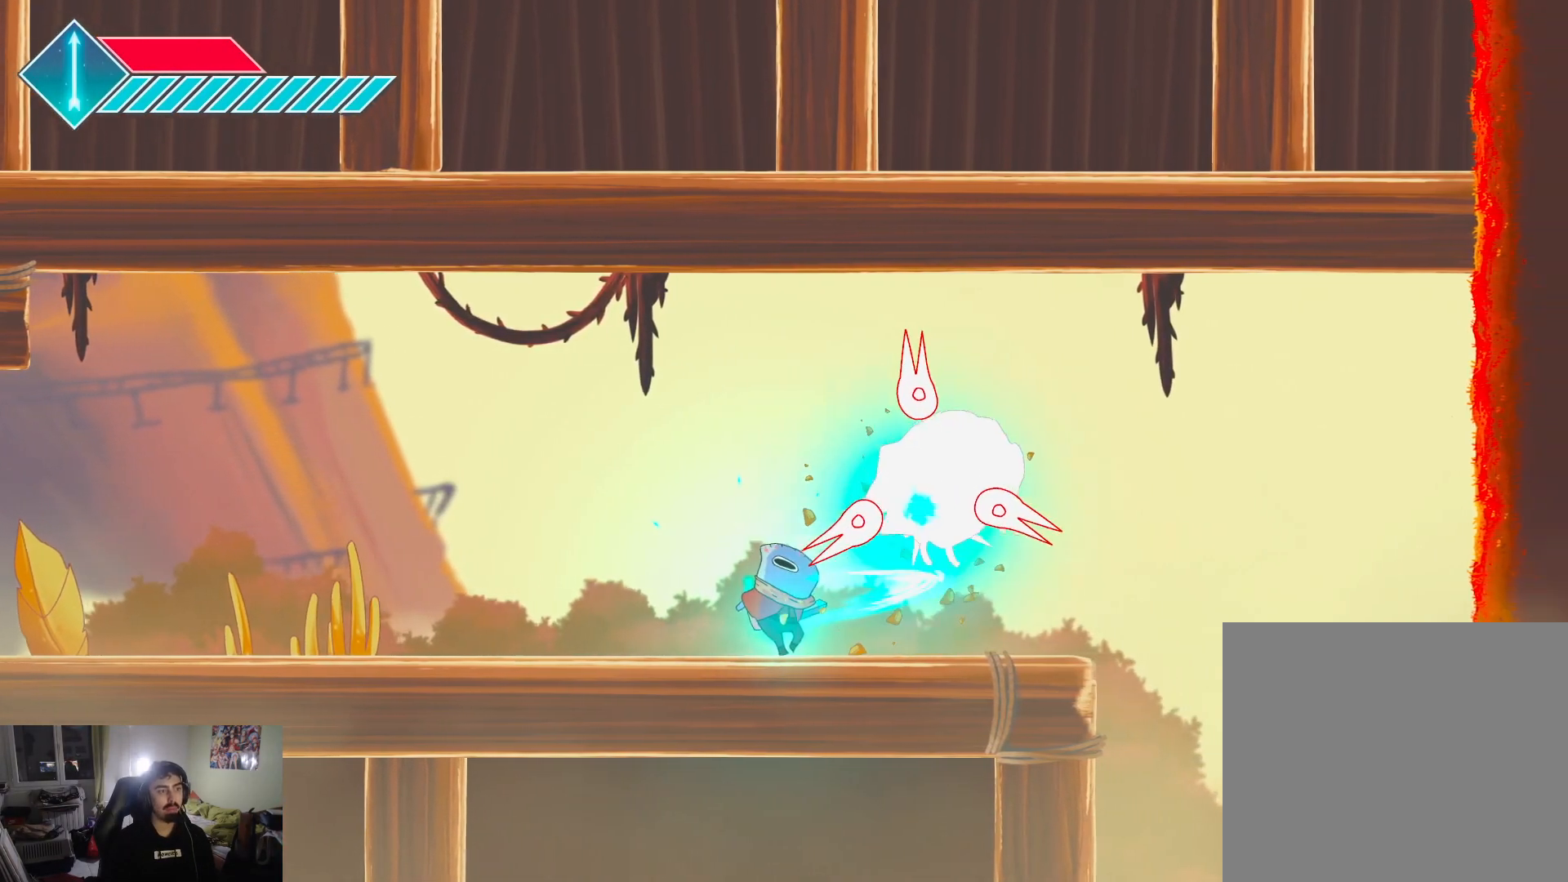
{"buttons": ["L1"], "left_stick": "up-left", "right_stick": "center", "events": [[33, "L1", "down"], [33, "left_stick", "up-right"], [217, "SQUARE", "up"], [283, "SQUARE", "down"], [367, "SQUARE", "up"], [450, "left_stick", "up-left"]]}
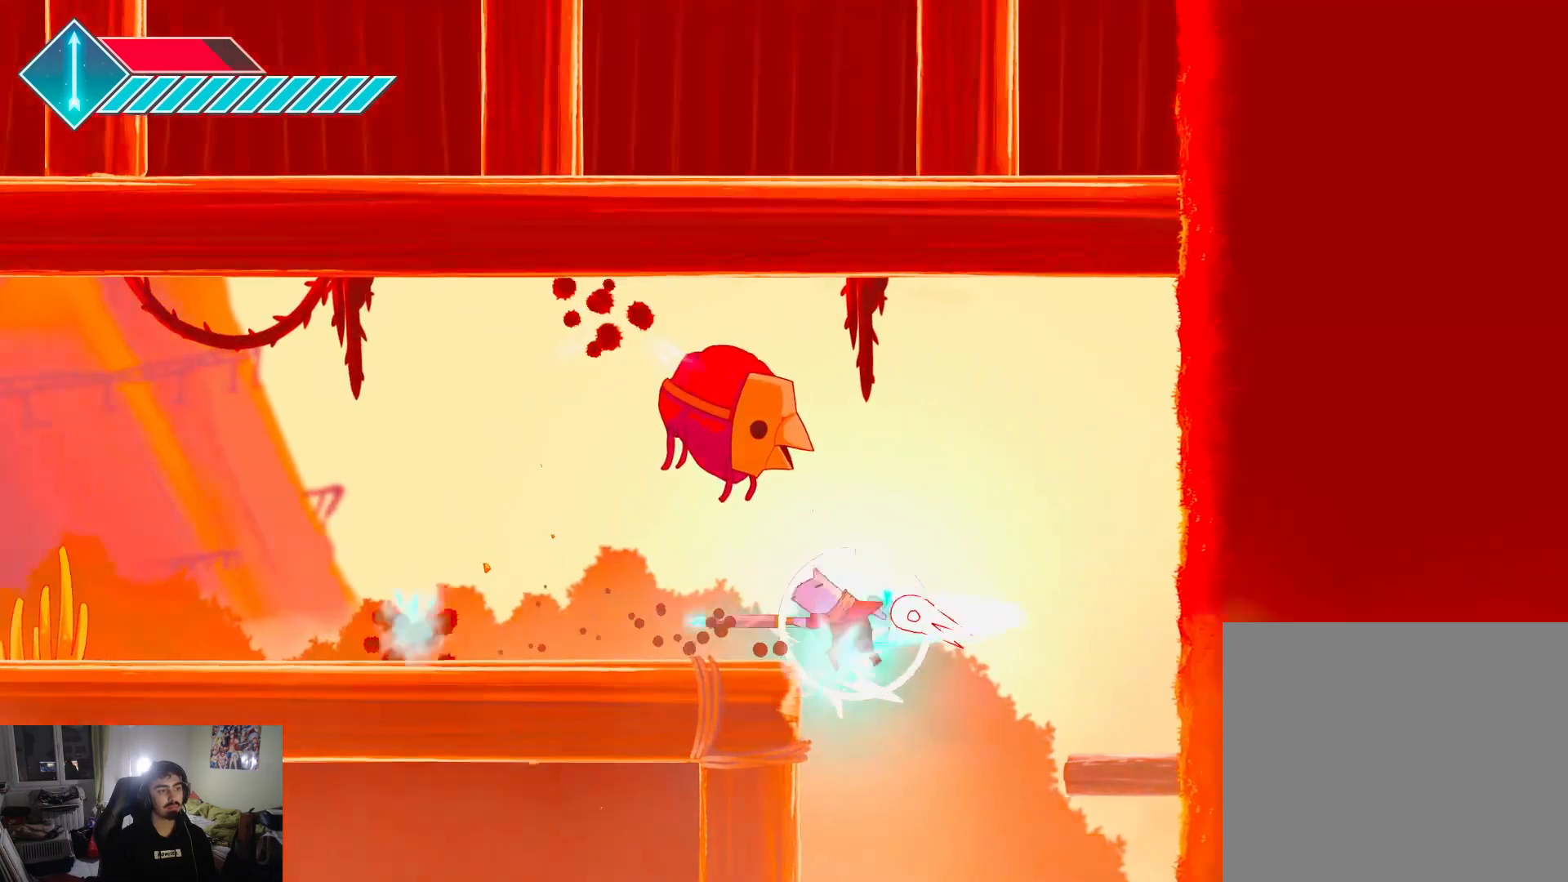
{"buttons": ["CROSS"], "left_stick": "up", "right_stick": "center", "events": [[67, "L1", "up"], [133, "SQUARE", "down"], [233, "SQUARE", "up"], [250, "left_stick", "up"], [317, "SQUARE", "down"], [417, "CROSS", "down"], [433, "SQUARE", "up"]]}
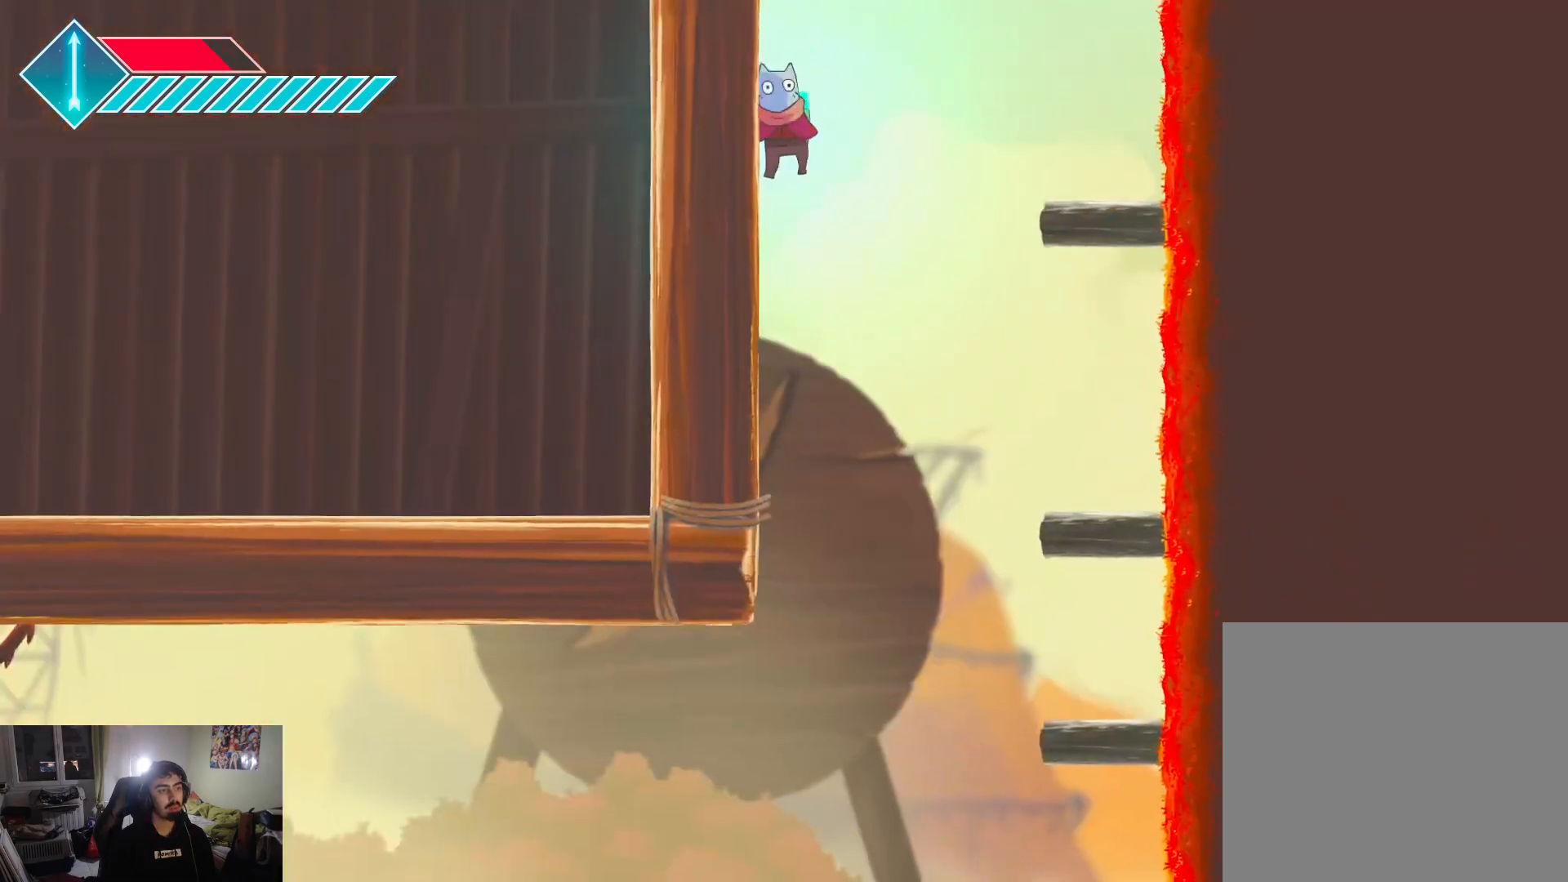
{"buttons": ["CROSS"], "left_stick": "right", "right_stick": "center", "events": [[83, "CROSS", "up"], [217, "left_stick", "up-right"], [300, "CROSS", "down"], [383, "left_stick", "right"]]}
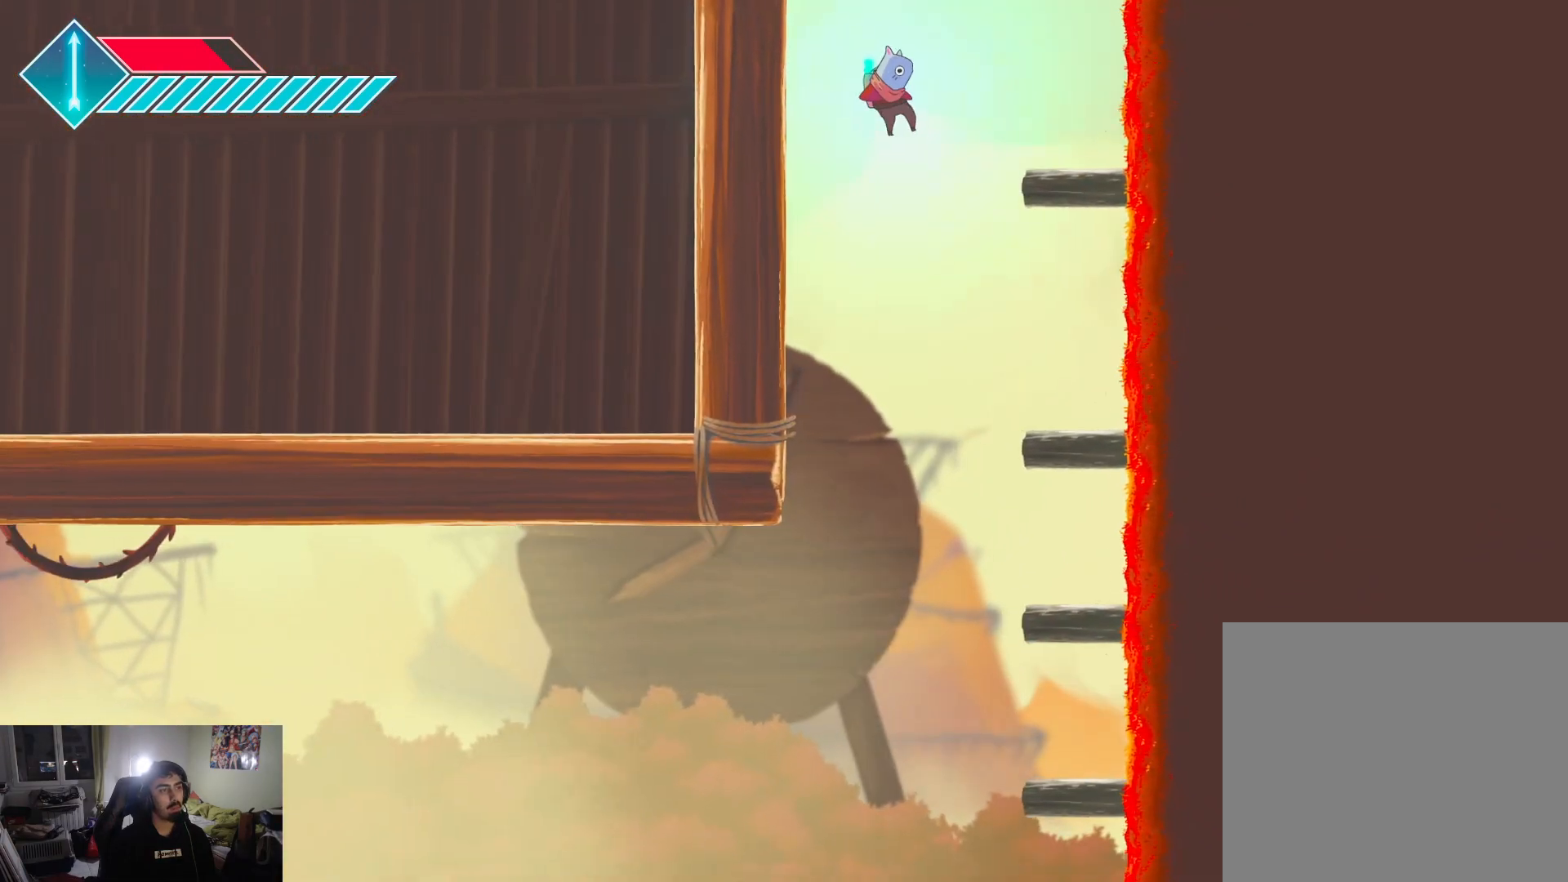
{"buttons": [], "left_stick": "center", "right_stick": "center", "events": [[300, "left_stick", "up-right"], [400, "CROSS", "up"], [450, "left_stick", "center"]]}
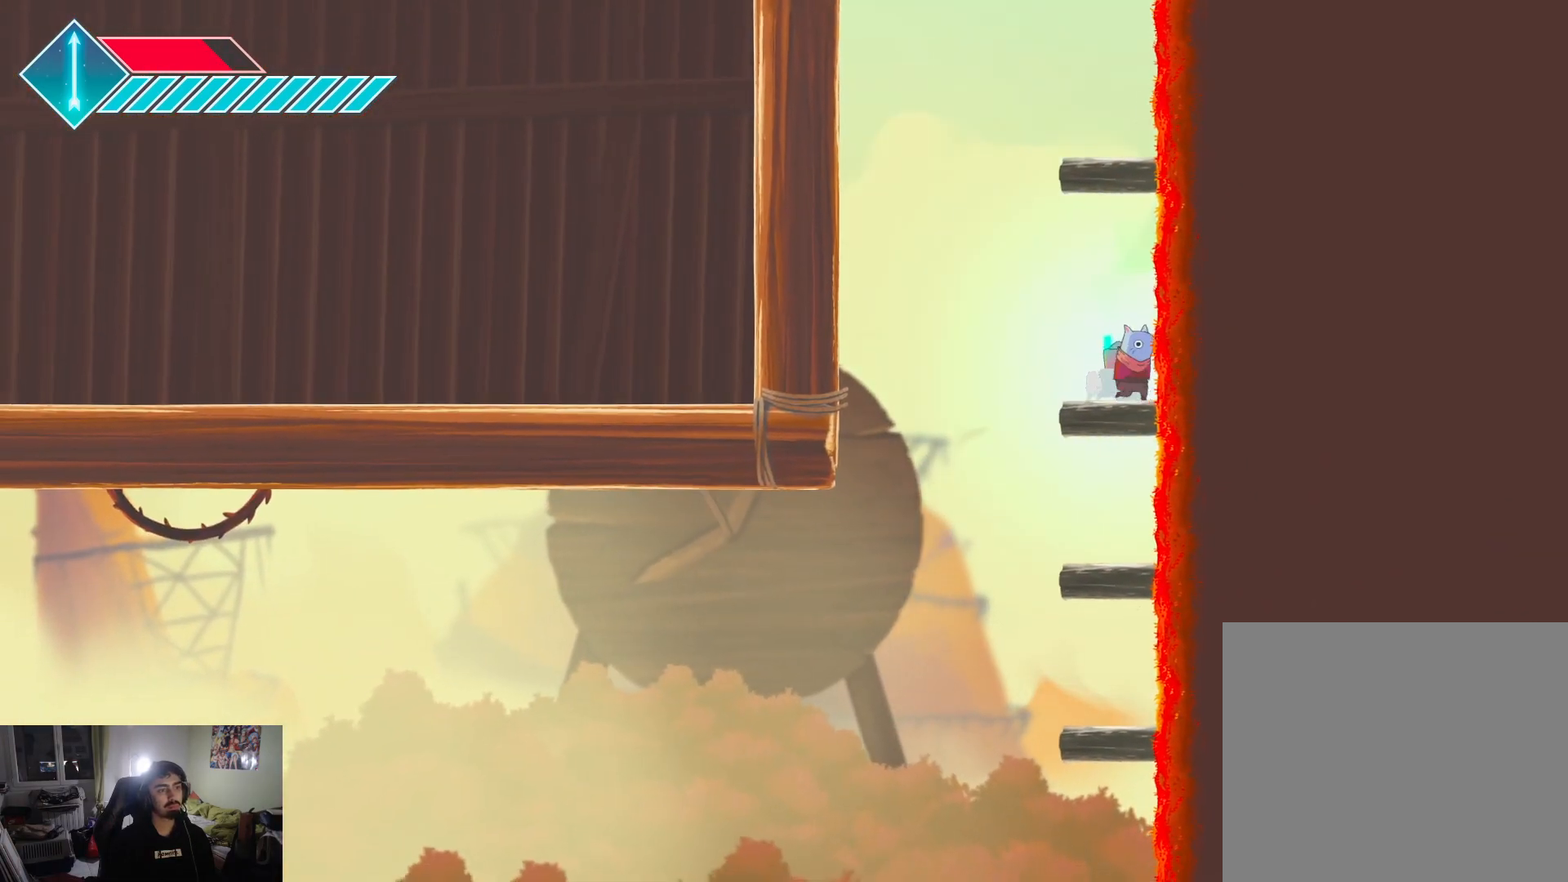
{"buttons": ["CROSS"], "left_stick": "up", "right_stick": "center", "events": [[67, "CROSS", "down"], [150, "left_stick", "up"], [233, "CROSS", "up"], [233, "left_stick", "center"], [300, "CROSS", "down"], [417, "left_stick", "up"]]}
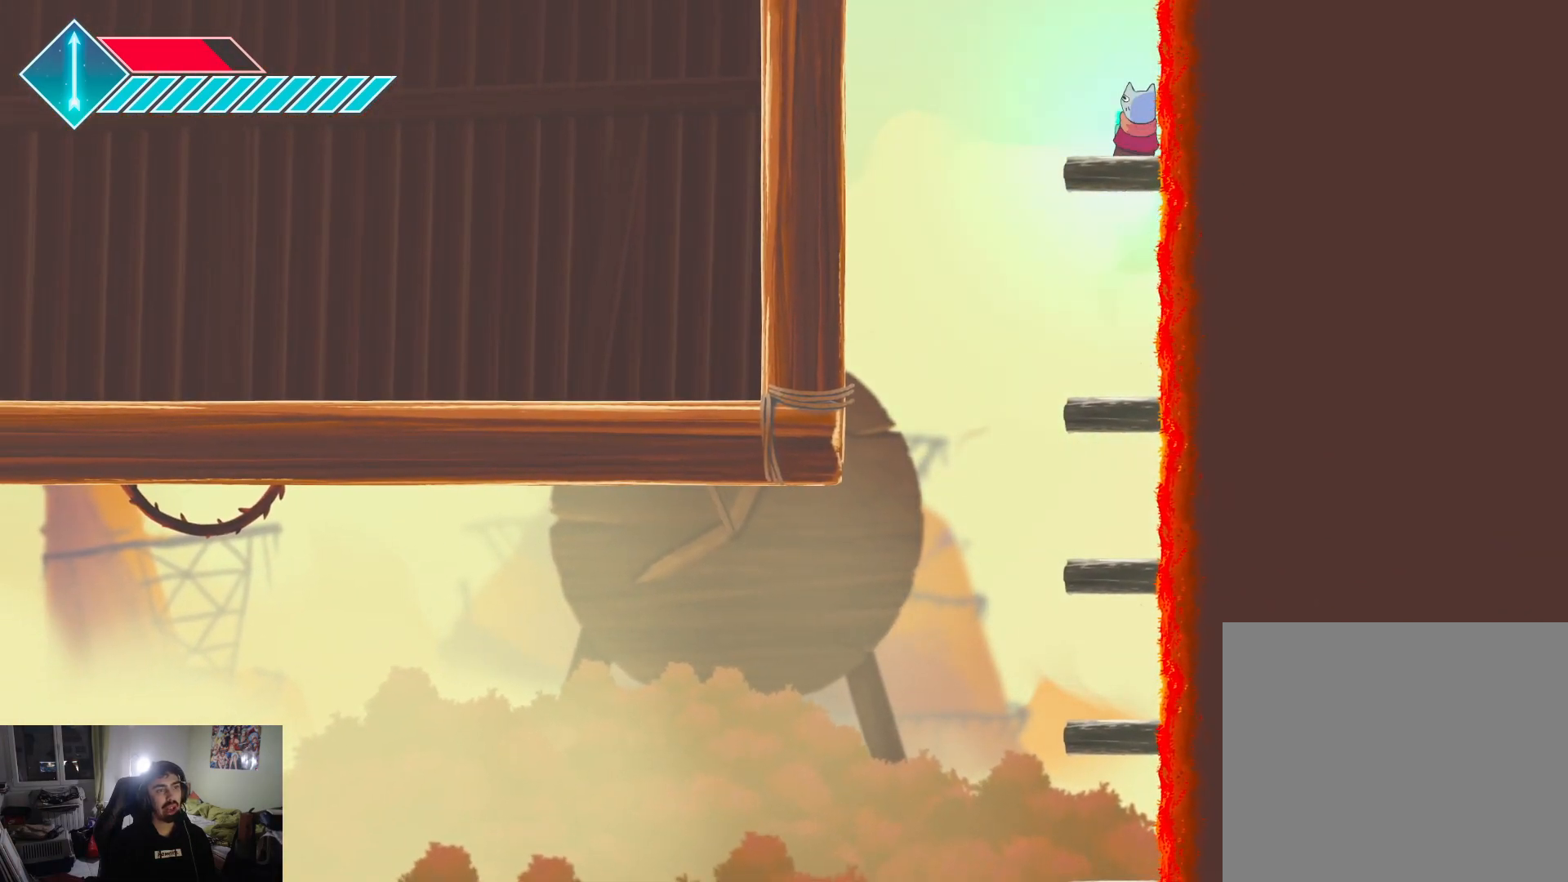
{"buttons": [], "left_stick": "left", "right_stick": "center", "events": [[33, "left_stick", "center"], [117, "CROSS", "up"], [483, "left_stick", "left"]]}